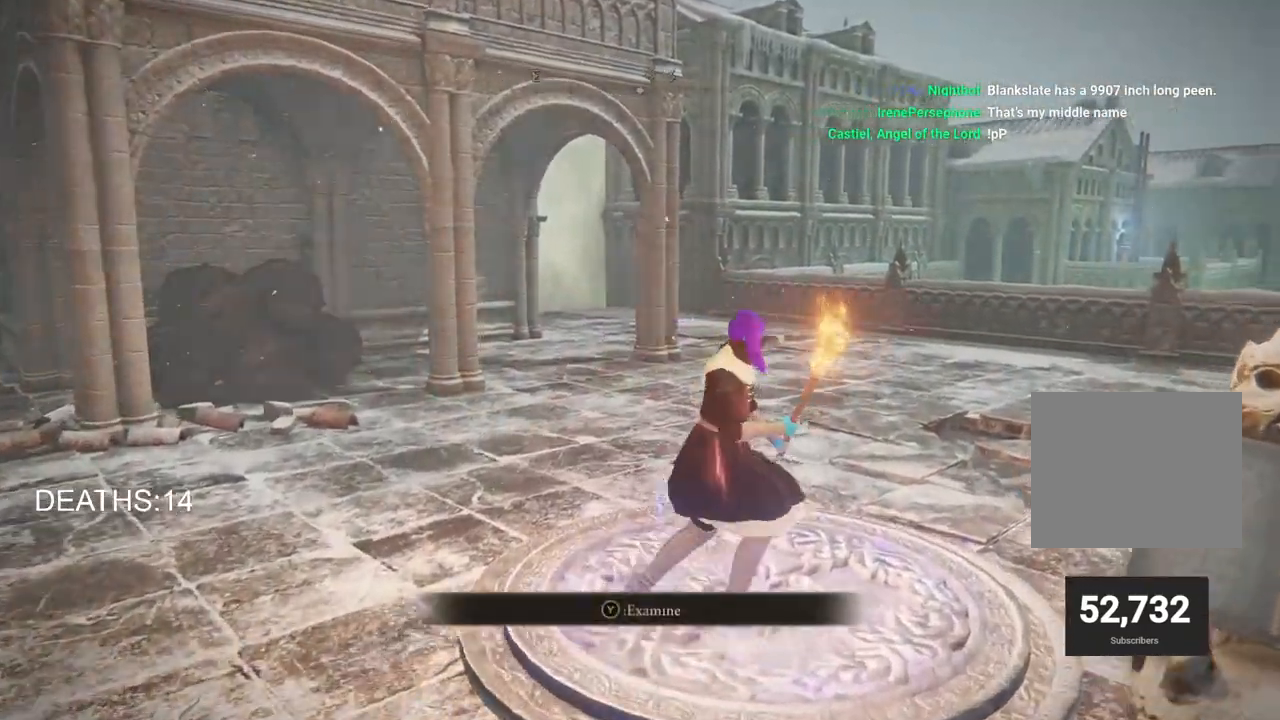
Gameplay with a controller (PlayStation layout); each line is a JSON object with the inputs held at the frame after it (dt_ms = milliseconds from this image to that frame). "events" lists button and stick changes between this image and that frame as [ms after this image, input, new state], when the widget could be followed in between.
{"dt_ms": 500, "buttons": [], "left_stick": "center", "right_stick": "center", "events": []}
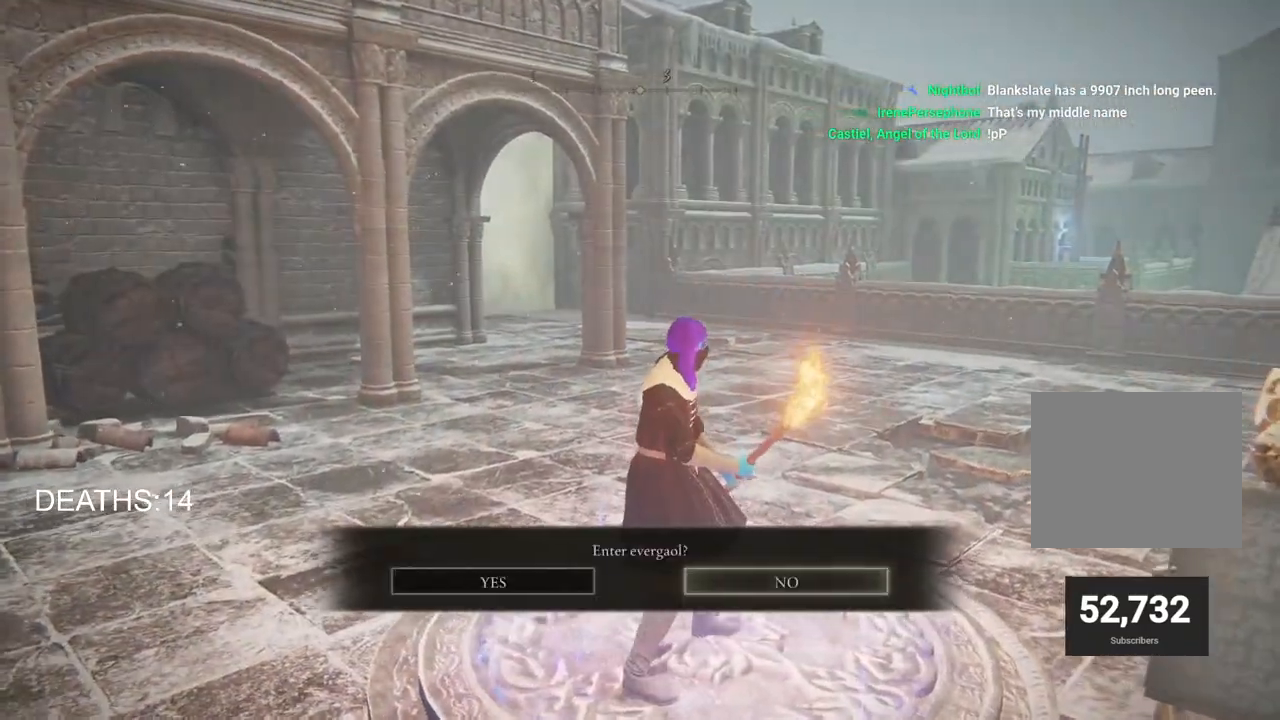
{"dt_ms": 500, "buttons": [], "left_stick": "center", "right_stick": "center", "events": [[267, "DPAD_LEFT", "down"], [367, "DPAD_LEFT", "up"]]}
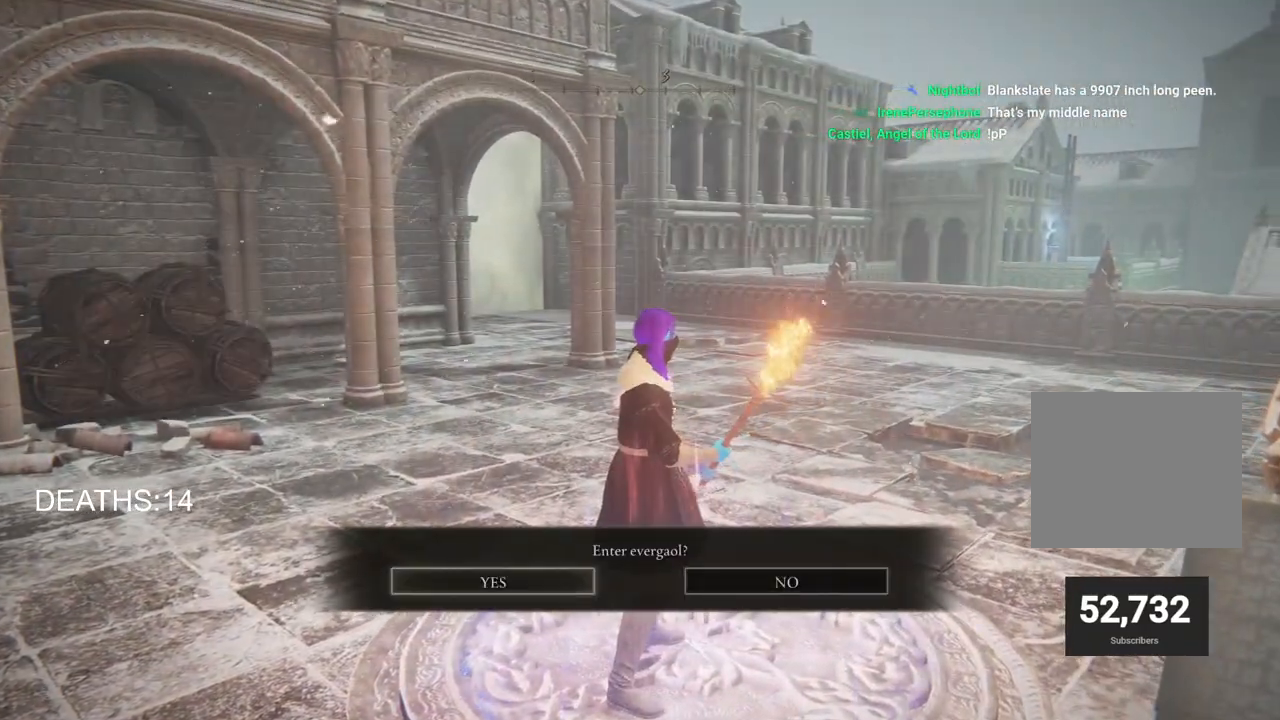
{"dt_ms": 500, "buttons": [], "left_stick": "center", "right_stick": "center", "events": [[233, "CROSS", "down"], [350, "CROSS", "up"]]}
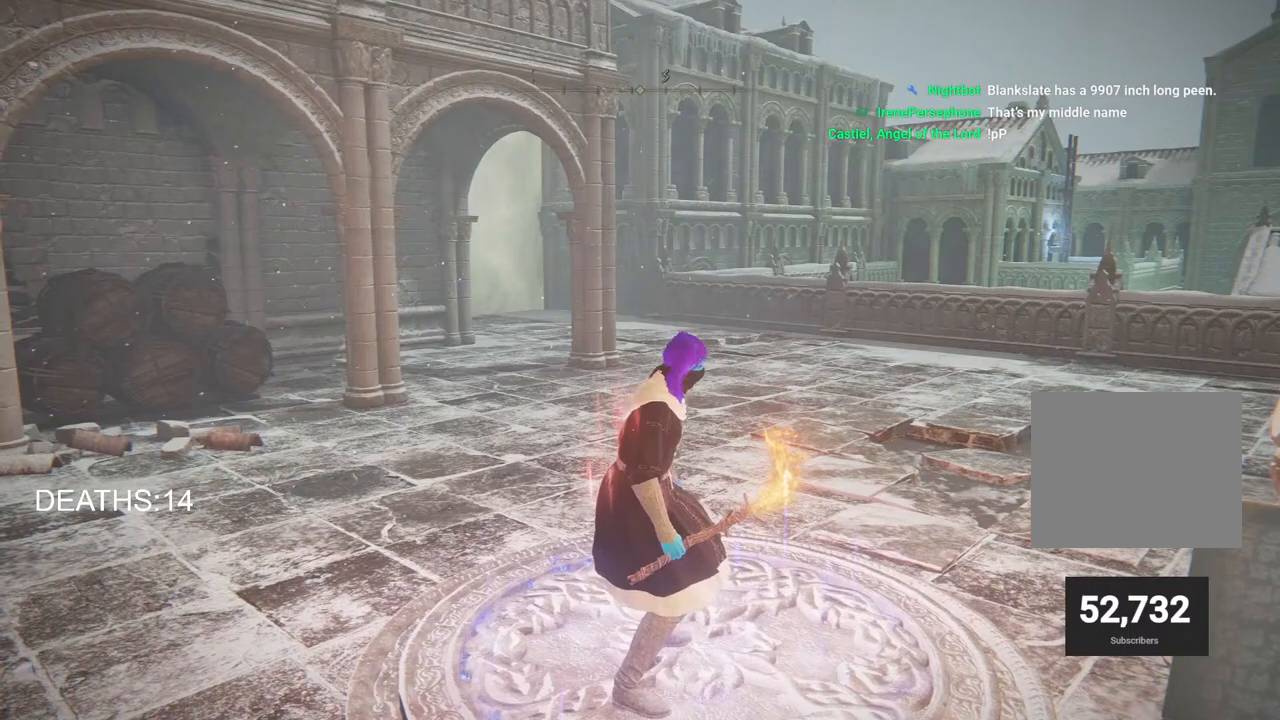
{"dt_ms": 500, "buttons": [], "left_stick": "center", "right_stick": "center", "events": []}
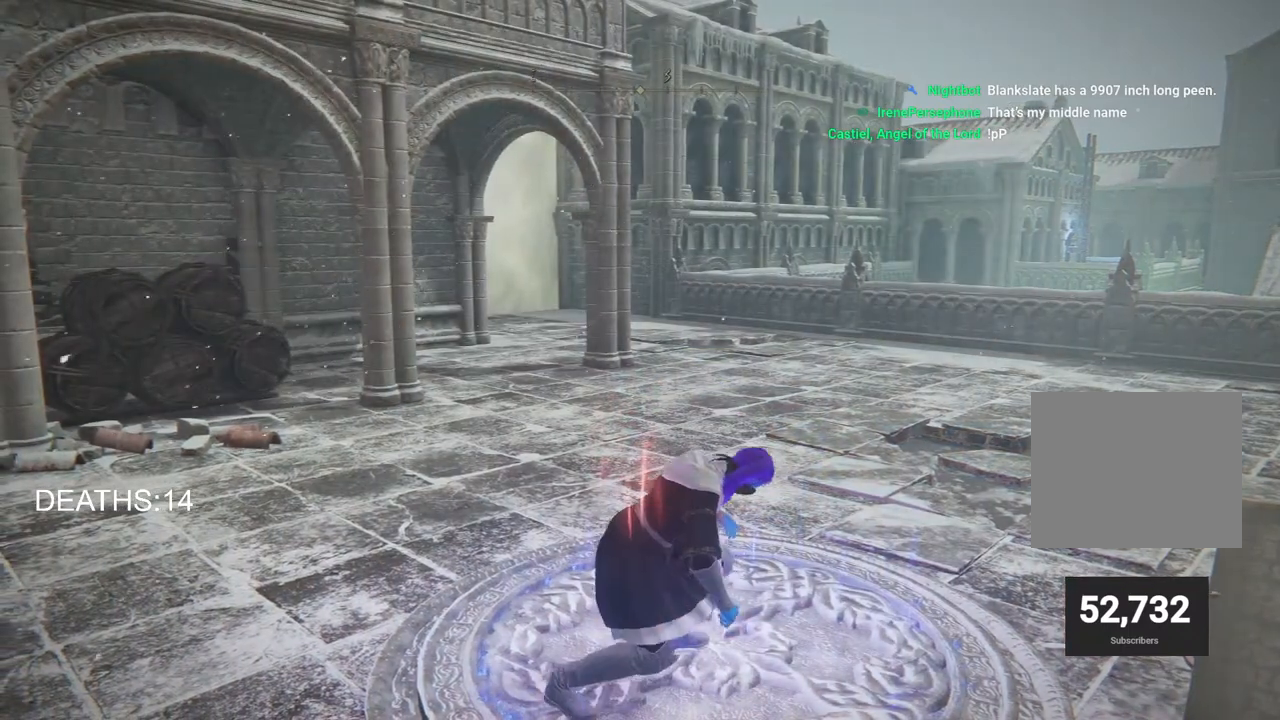
{"dt_ms": 500, "buttons": [], "left_stick": "center", "right_stick": "center", "events": []}
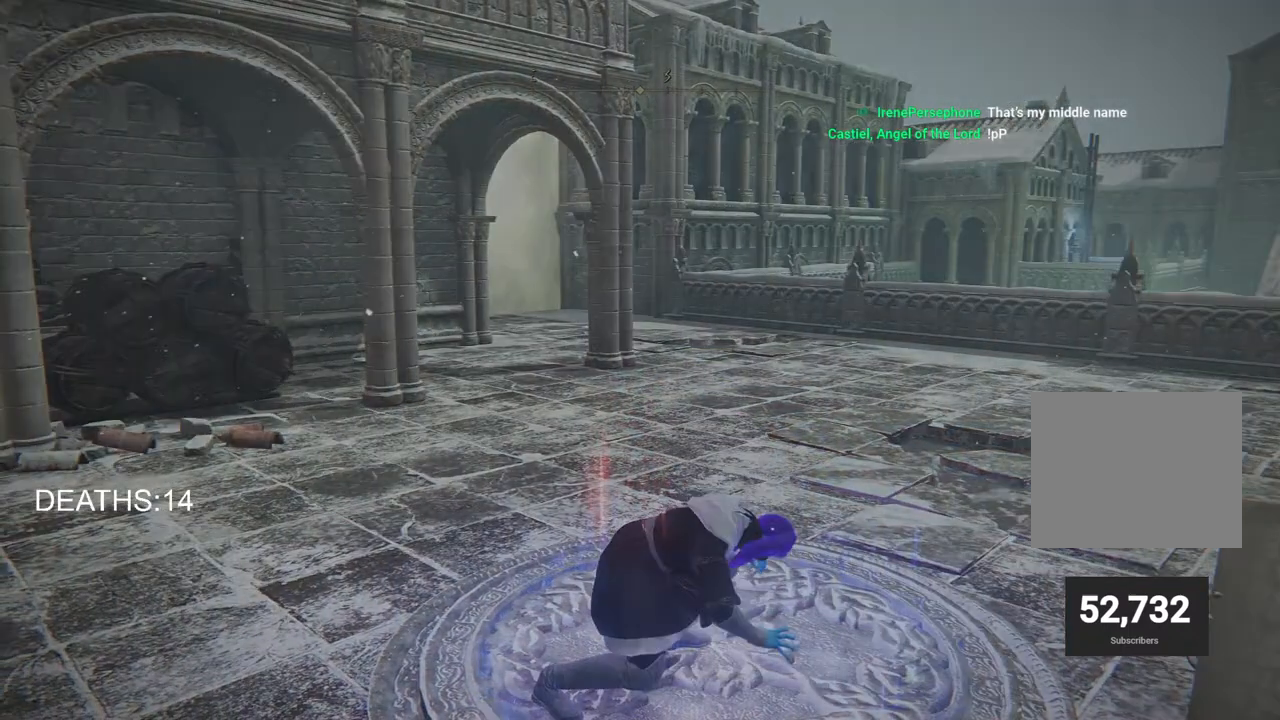
{"dt_ms": 500, "buttons": [], "left_stick": "center", "right_stick": "center", "events": []}
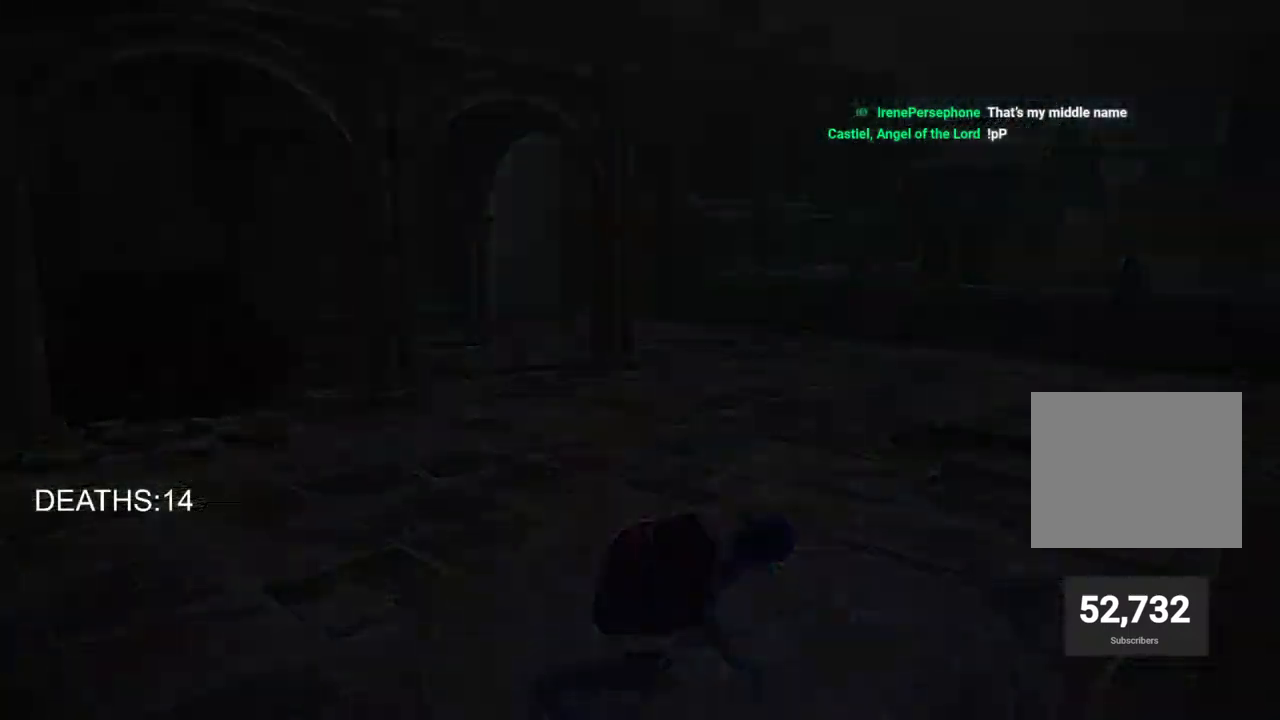
{"dt_ms": 500, "buttons": [], "left_stick": "center", "right_stick": "center", "events": []}
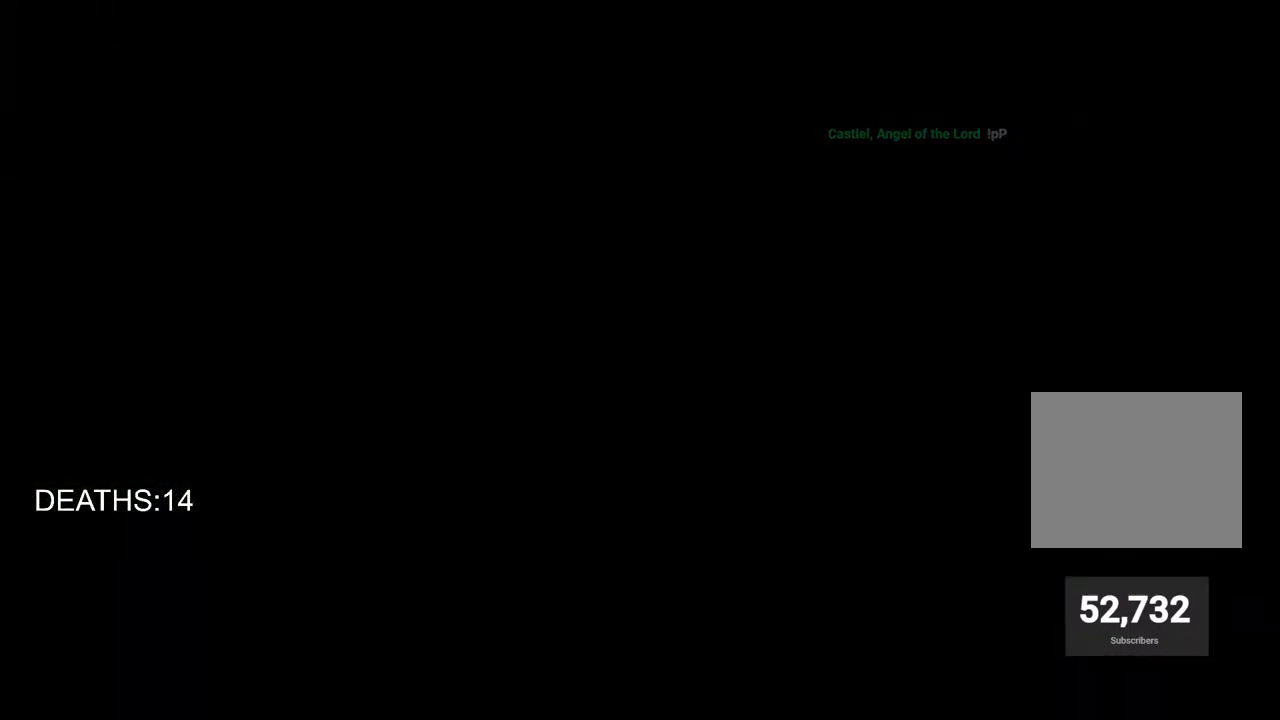
{"dt_ms": 500, "buttons": [], "left_stick": "center", "right_stick": "center", "events": []}
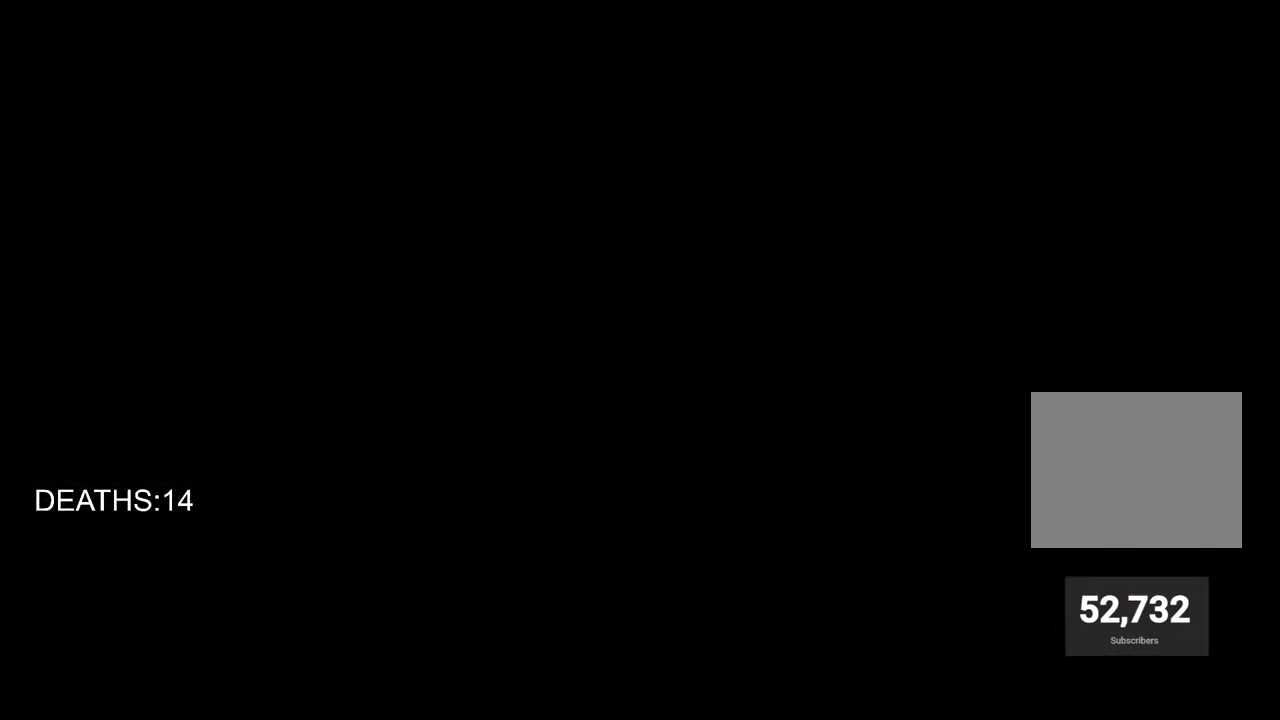
{"dt_ms": 500, "buttons": [], "left_stick": "center", "right_stick": "center", "events": []}
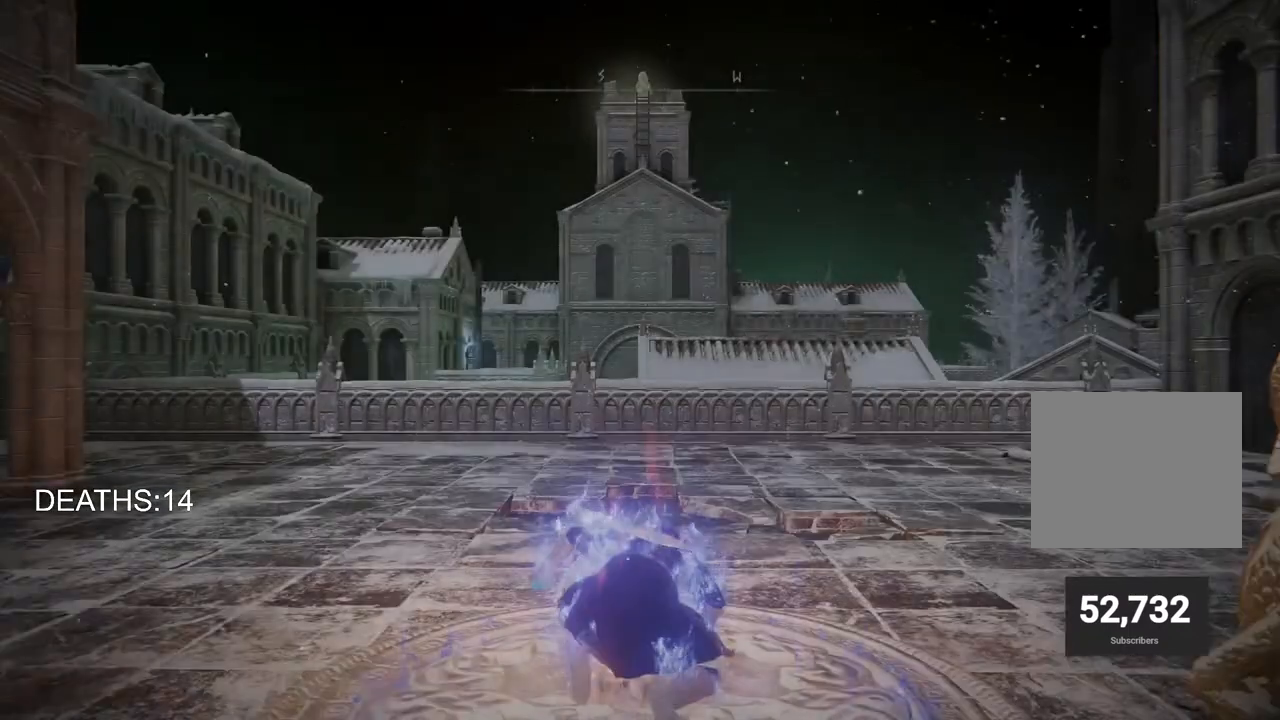
{"dt_ms": 500, "buttons": [], "left_stick": "up", "right_stick": "center", "events": [[467, "left_stick", "up"]]}
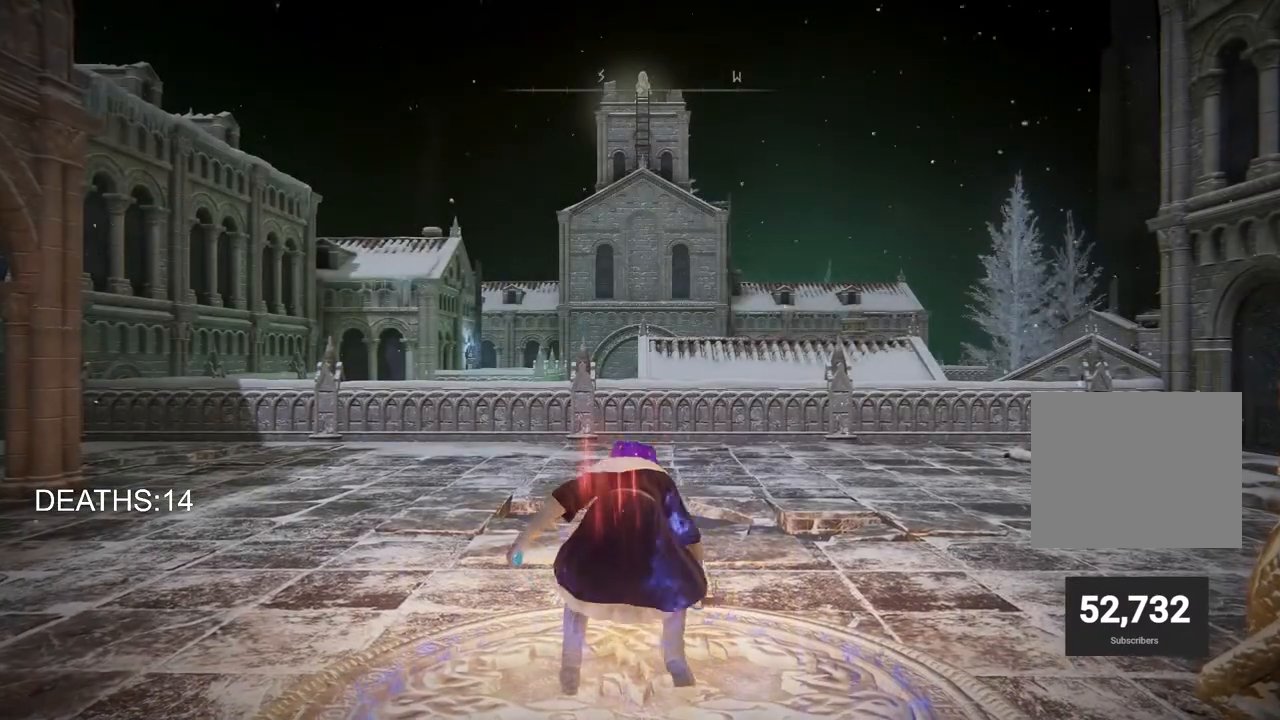
{"dt_ms": 500, "buttons": ["CIRCLE"], "left_stick": "up-left", "right_stick": "center", "events": [[217, "left_stick", "up-left"], [283, "CIRCLE", "down"]]}
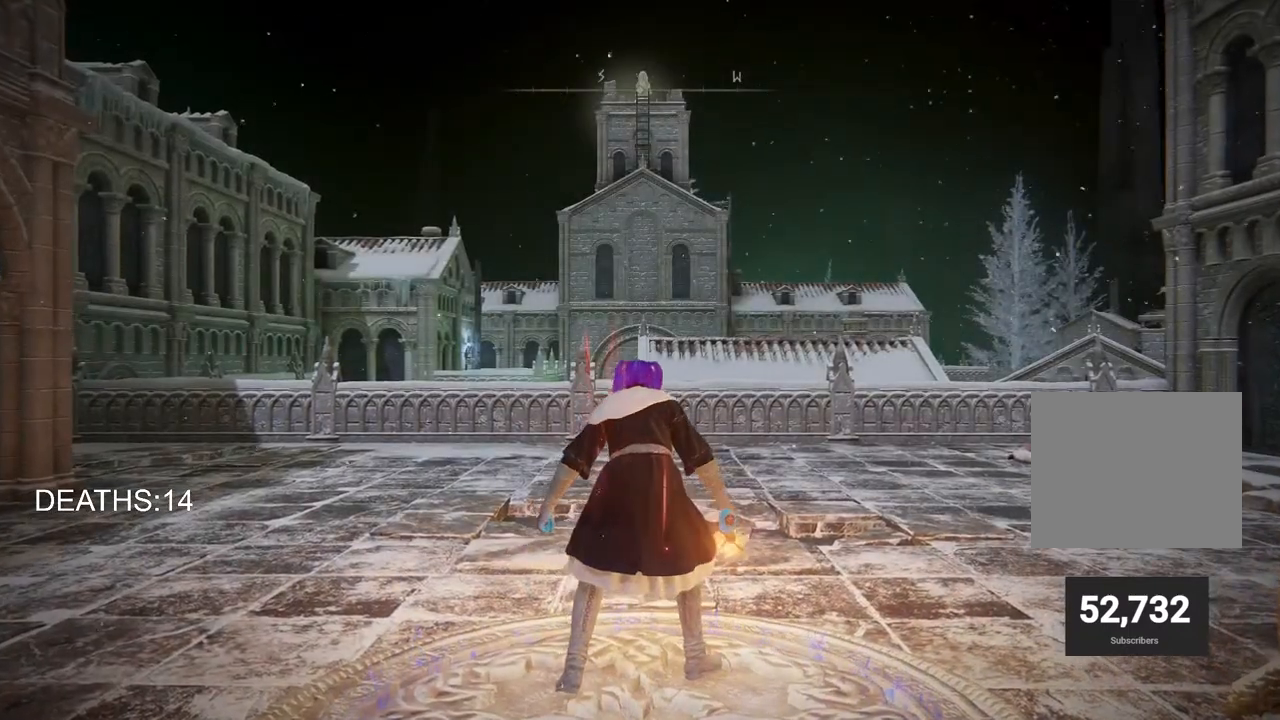
{"dt_ms": 500, "buttons": ["CIRCLE"], "left_stick": "up-left", "right_stick": "center", "events": []}
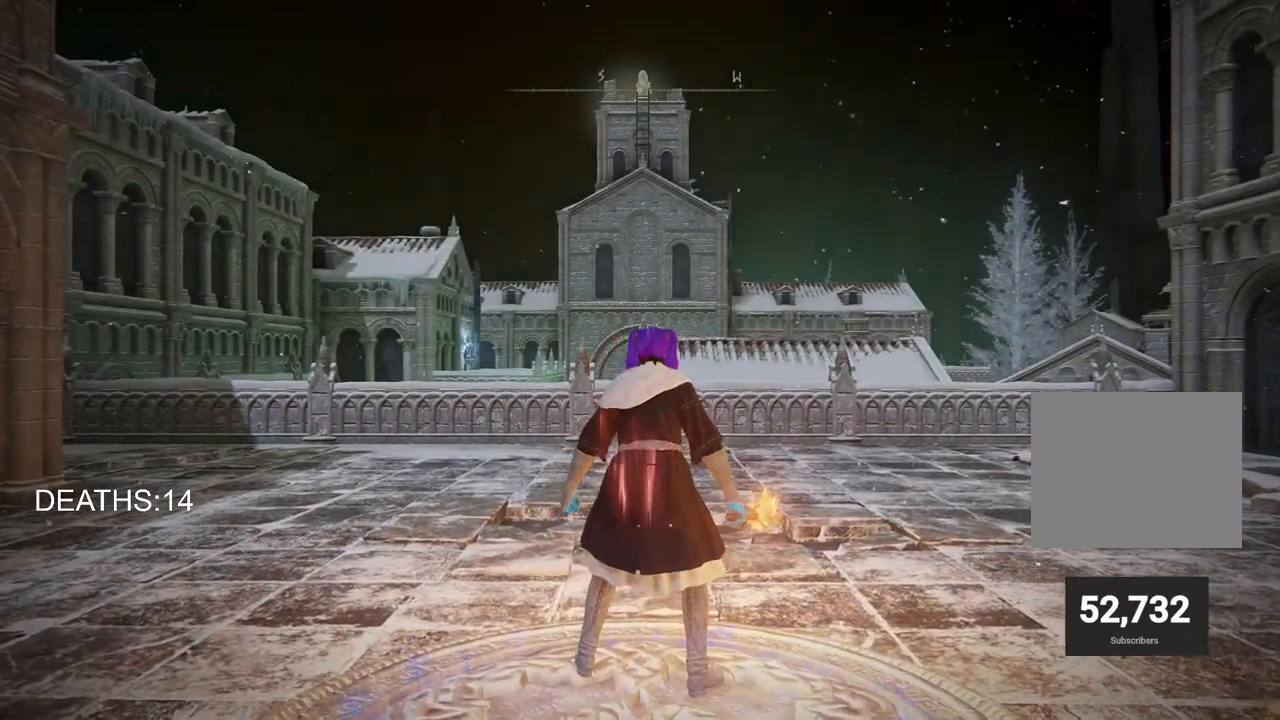
{"dt_ms": 500, "buttons": ["CIRCLE"], "left_stick": "up-left", "right_stick": "center", "events": []}
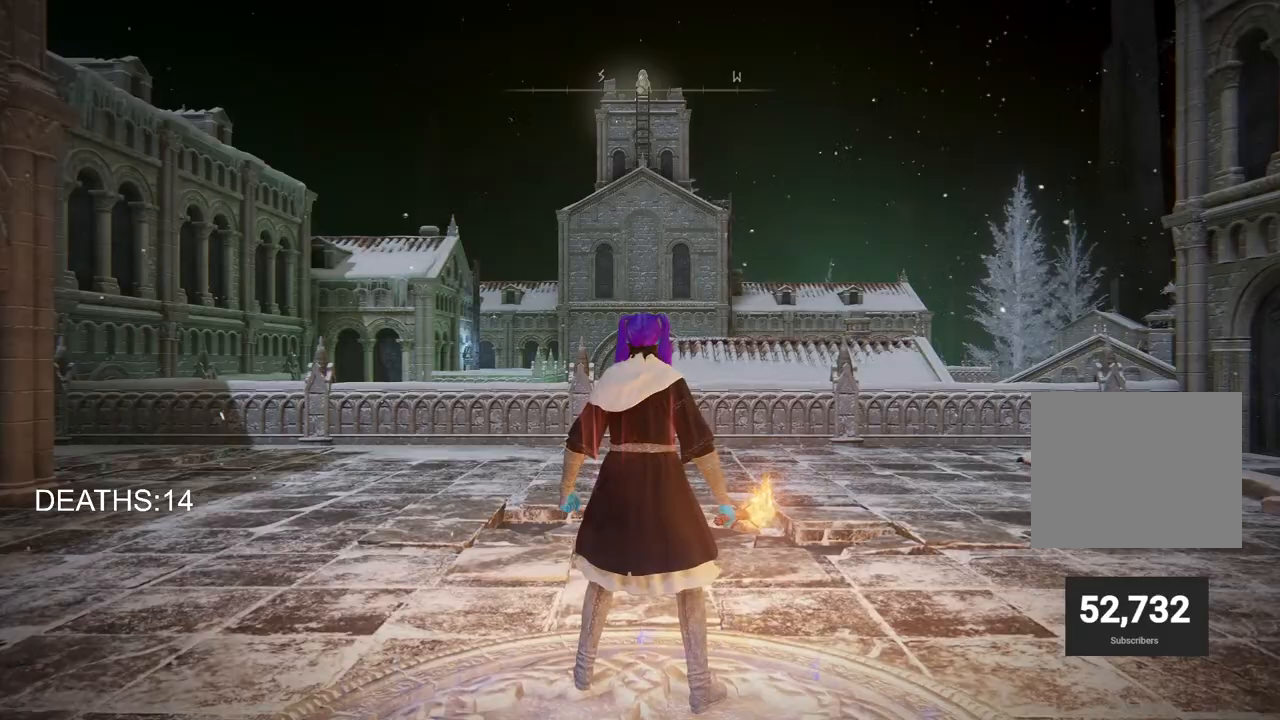
{"dt_ms": 500, "buttons": ["CIRCLE"], "left_stick": "up-left", "right_stick": "center", "events": []}
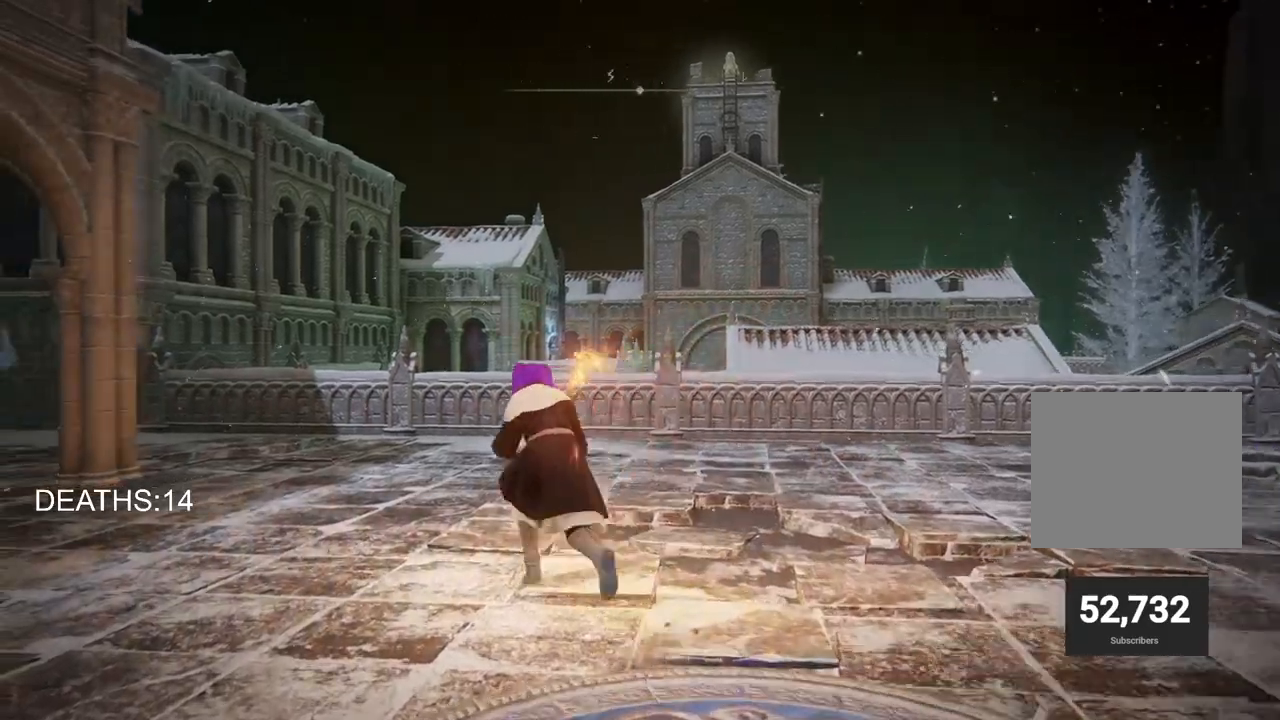
{"dt_ms": 500, "buttons": [], "left_stick": "up-left", "right_stick": "center", "events": [[150, "TRIANGLE", "down"], [200, "DPAD_DOWN", "down"], [367, "TRIANGLE", "up"], [383, "CIRCLE", "up"], [383, "DPAD_DOWN", "up"]]}
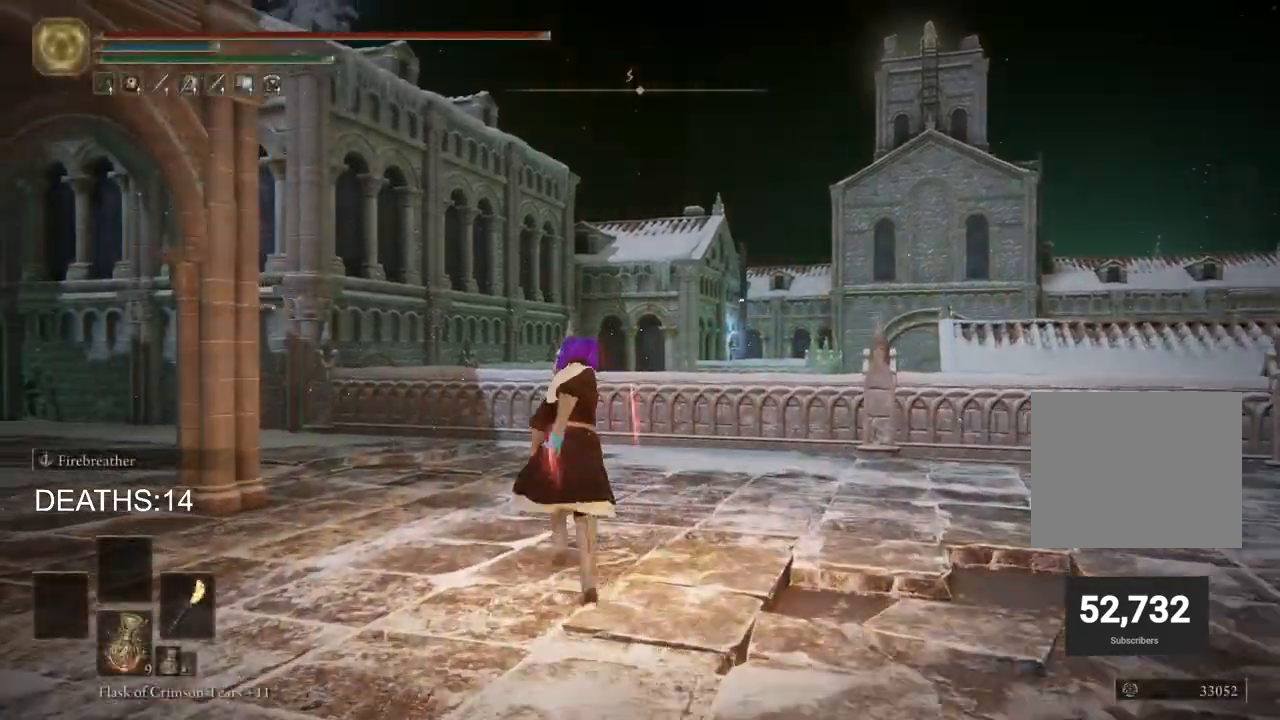
{"dt_ms": 500, "buttons": [], "left_stick": "up", "right_stick": "center", "events": [[83, "left_stick", "up"]]}
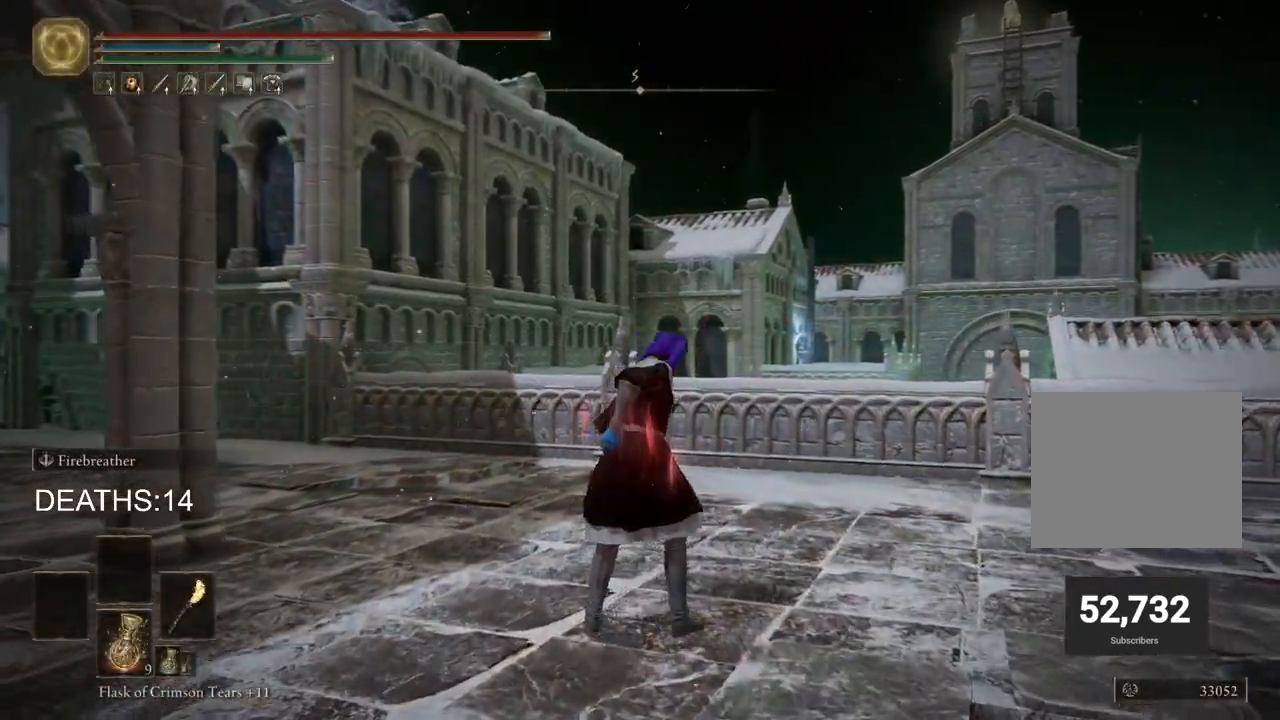
{"dt_ms": 500, "buttons": [], "left_stick": "up", "right_stick": "down-right", "events": [[117, "left_stick", "center"], [400, "left_stick", "up"], [500, "right_stick", "down-right"]]}
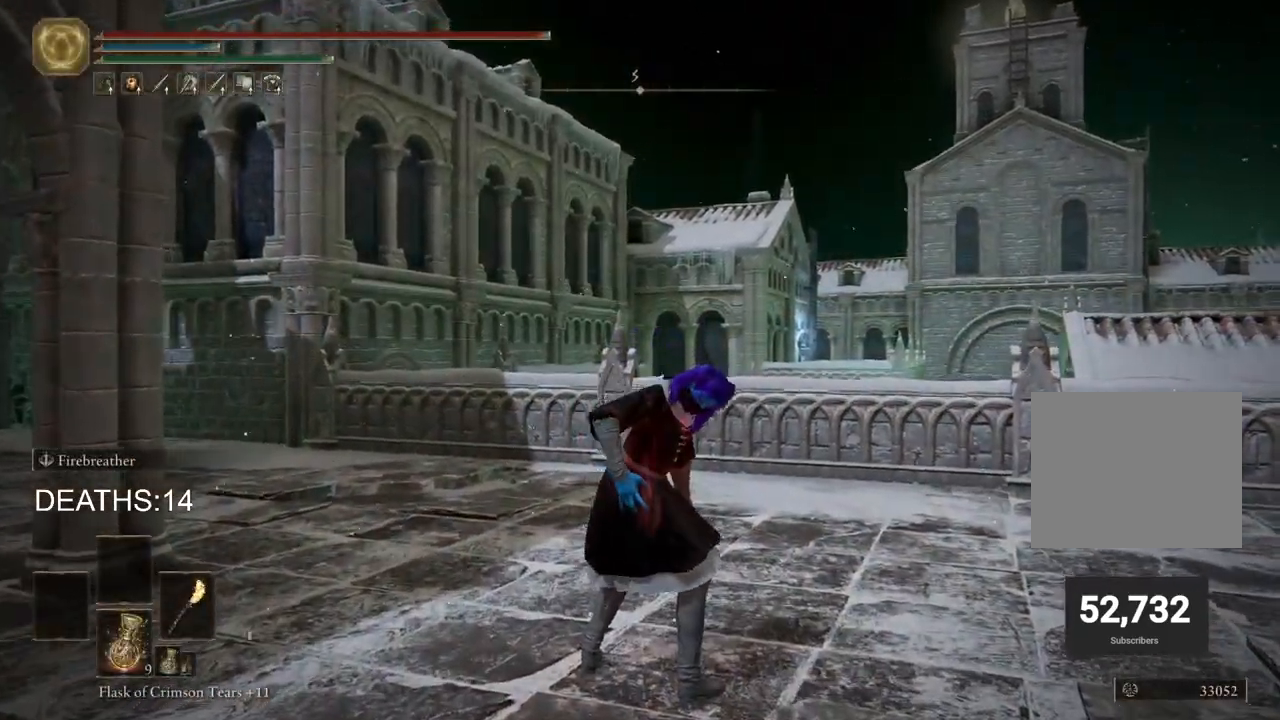
{"dt_ms": 500, "buttons": ["TRIANGLE"], "left_stick": "up-left", "right_stick": "center", "events": [[17, "left_stick", "up-left"], [150, "right_stick", "center"], [483, "TRIANGLE", "down"]]}
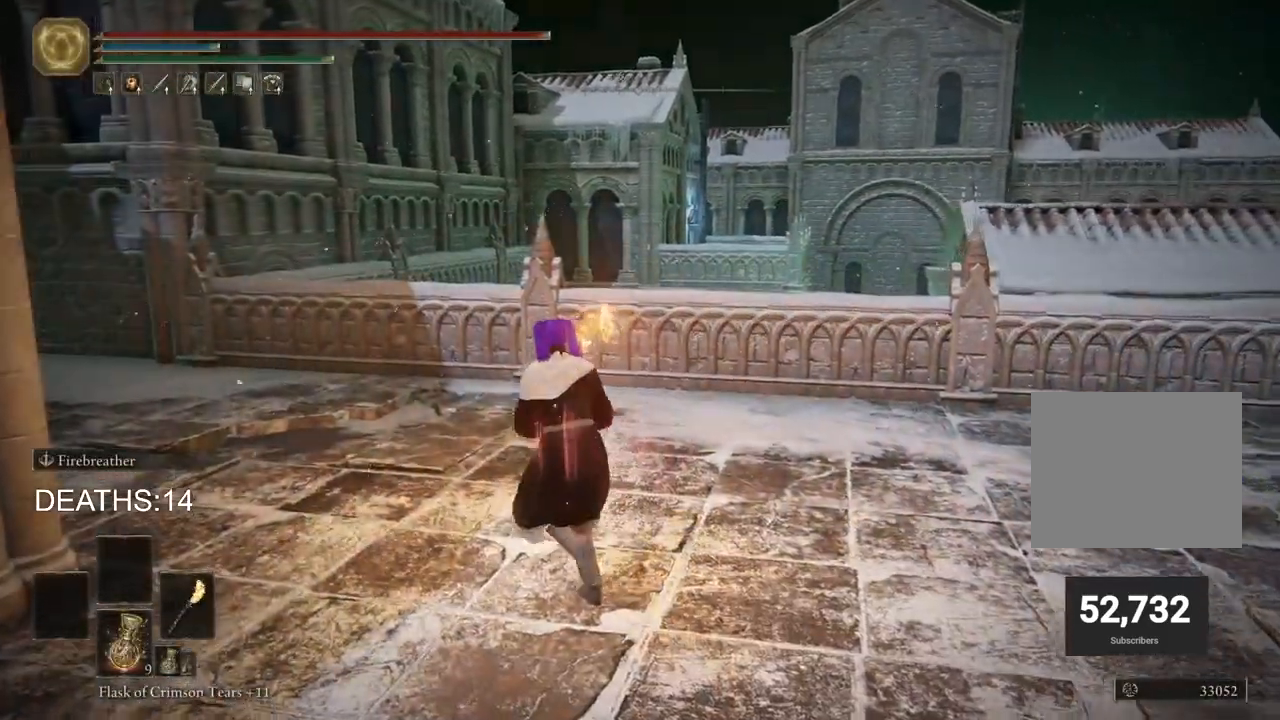
{"dt_ms": 500, "buttons": [], "left_stick": "up-right", "right_stick": "center", "events": [[50, "DPAD_DOWN", "down"], [233, "DPAD_DOWN", "up"], [233, "TRIANGLE", "up"], [367, "left_stick", "up-right"]]}
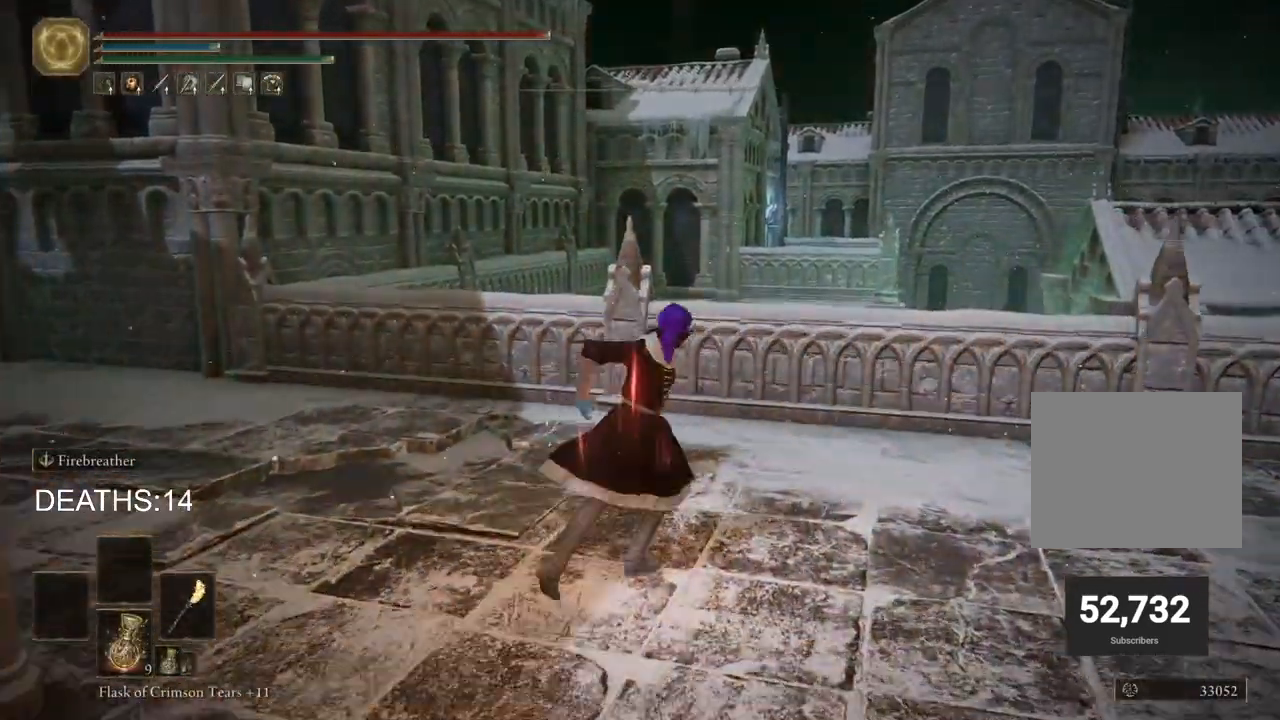
{"dt_ms": 500, "buttons": [], "left_stick": "up-right", "right_stick": "center", "events": [[50, "right_stick", "down-right"], [383, "right_stick", "center"]]}
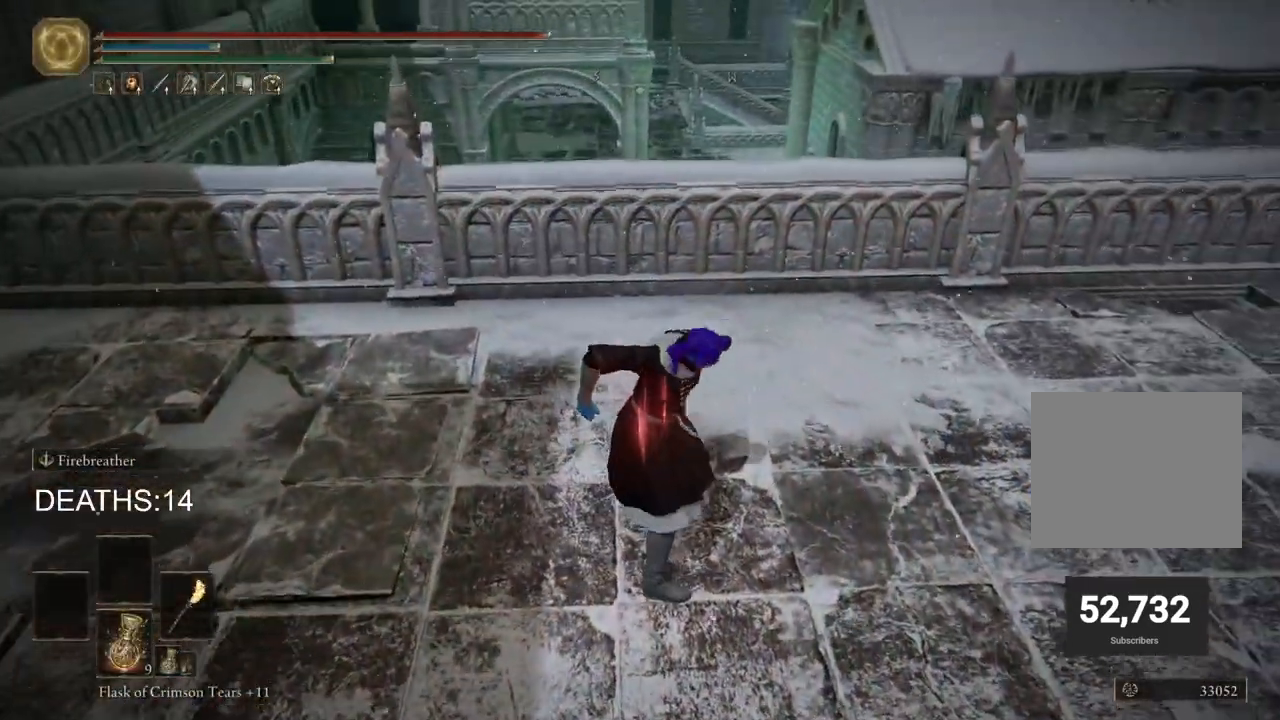
{"dt_ms": 500, "buttons": [], "left_stick": "up-right", "right_stick": "right", "events": [[17, "left_stick", "center"], [350, "right_stick", "right"], [483, "left_stick", "up-right"]]}
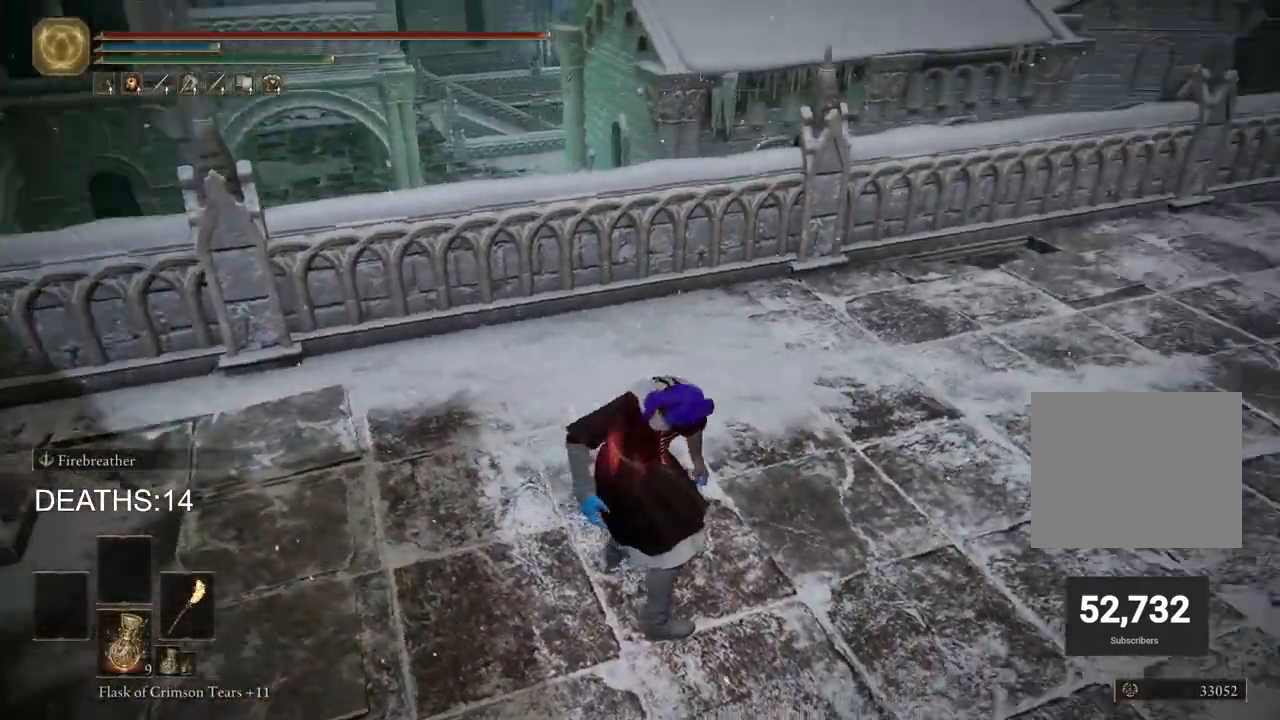
{"dt_ms": 500, "buttons": ["TRIANGLE", "DPAD_DOWN"], "left_stick": "up", "right_stick": "center", "events": [[217, "right_stick", "center"], [233, "left_stick", "up"], [400, "TRIANGLE", "down"], [467, "DPAD_DOWN", "down"]]}
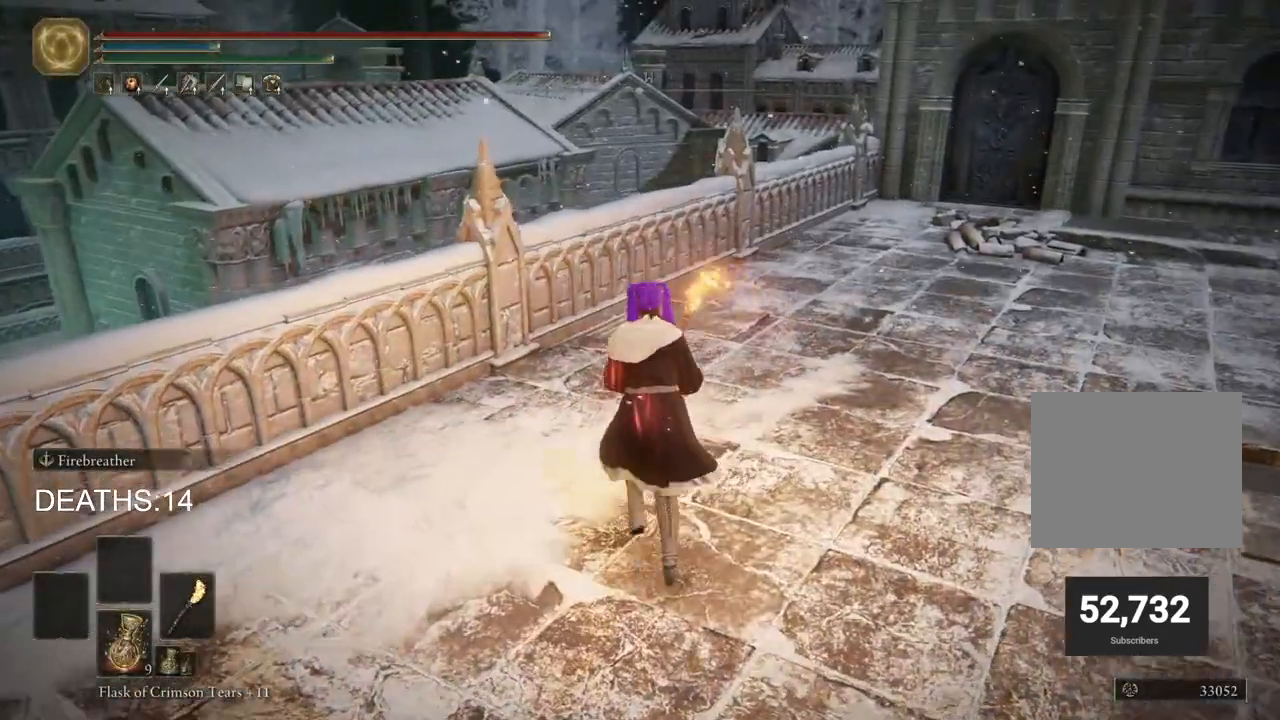
{"dt_ms": 500, "buttons": [], "left_stick": "up-right", "right_stick": "center", "events": [[67, "DPAD_DOWN", "up"], [200, "TRIANGLE", "up"], [267, "left_stick", "up-right"]]}
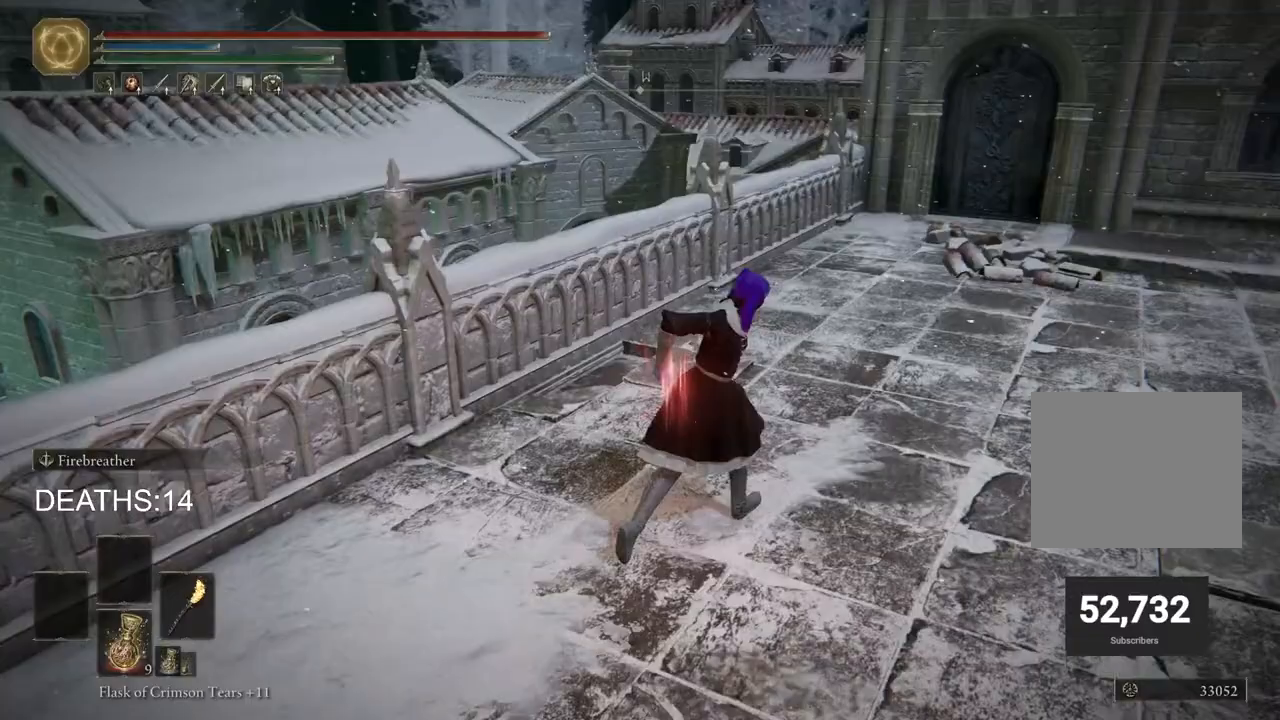
{"dt_ms": 500, "buttons": [], "left_stick": "up-left", "right_stick": "left", "events": [[83, "right_stick", "left"], [167, "left_stick", "center"], [383, "left_stick", "left"], [433, "left_stick", "up-left"]]}
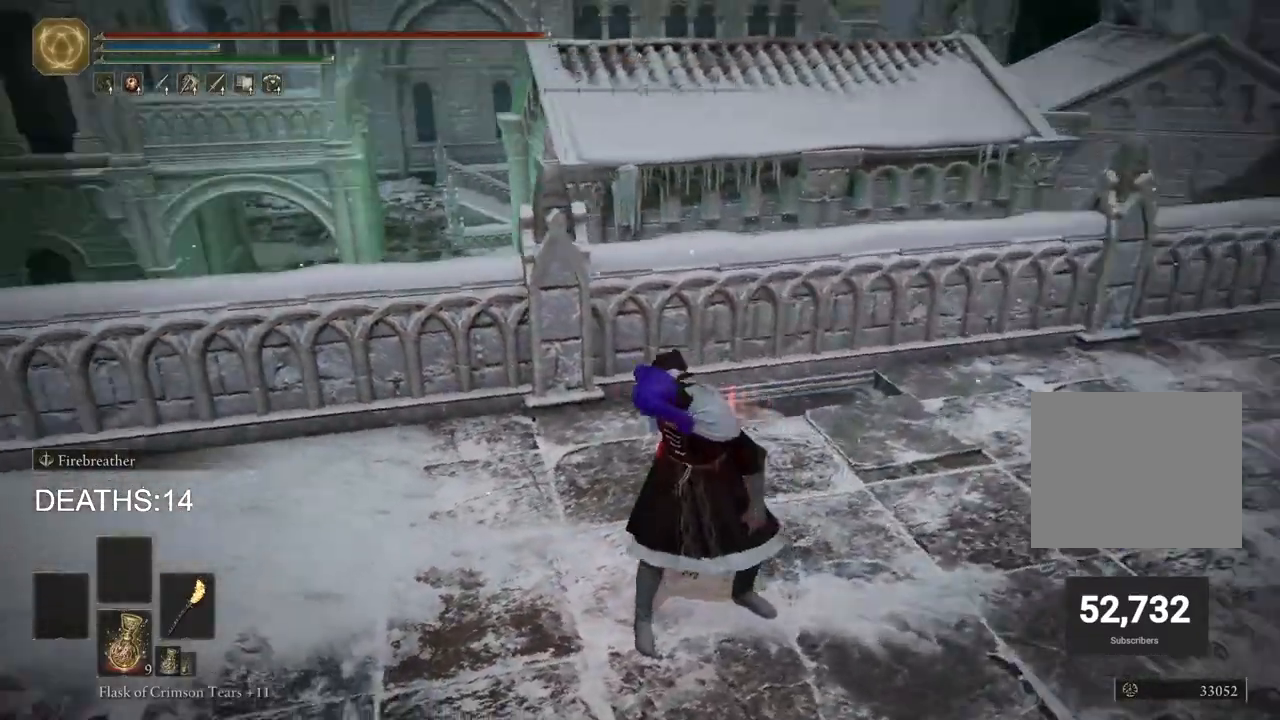
{"dt_ms": 500, "buttons": ["CIRCLE"], "left_stick": "up-left", "right_stick": "left", "events": [[200, "CIRCLE", "down"]]}
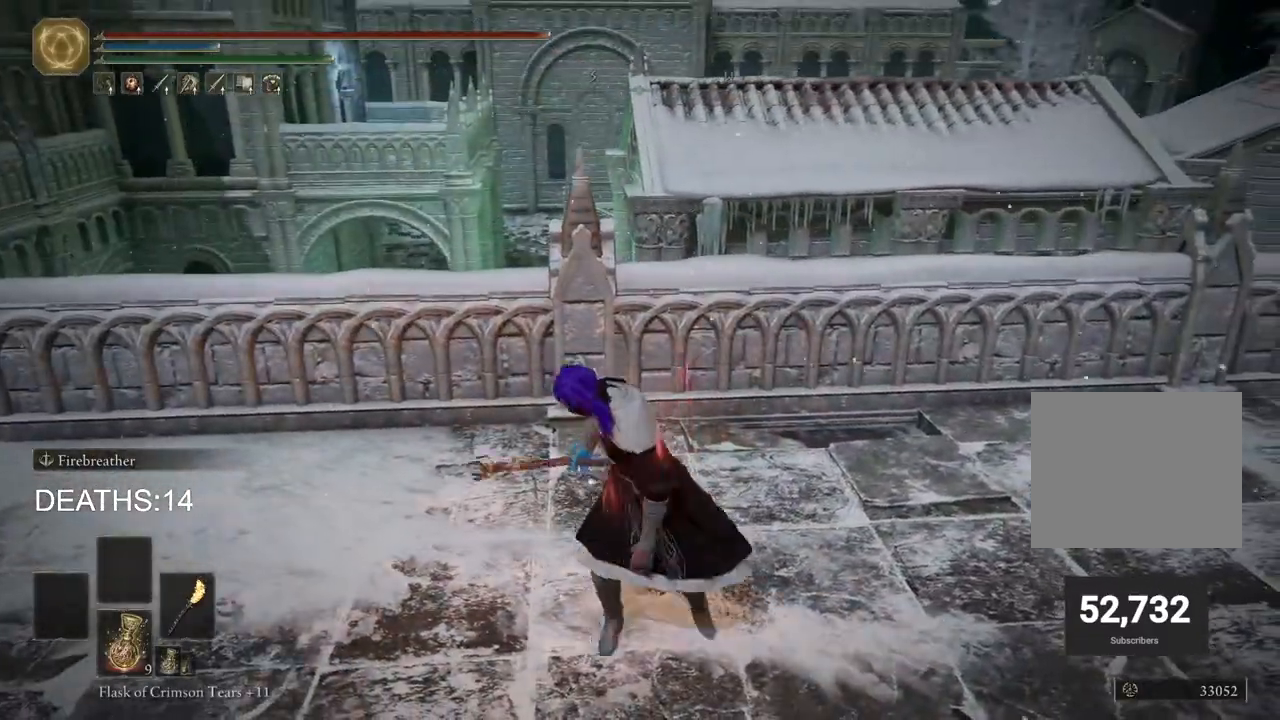
{"dt_ms": 1000, "buttons": ["CIRCLE"], "left_stick": "up", "right_stick": "center"}
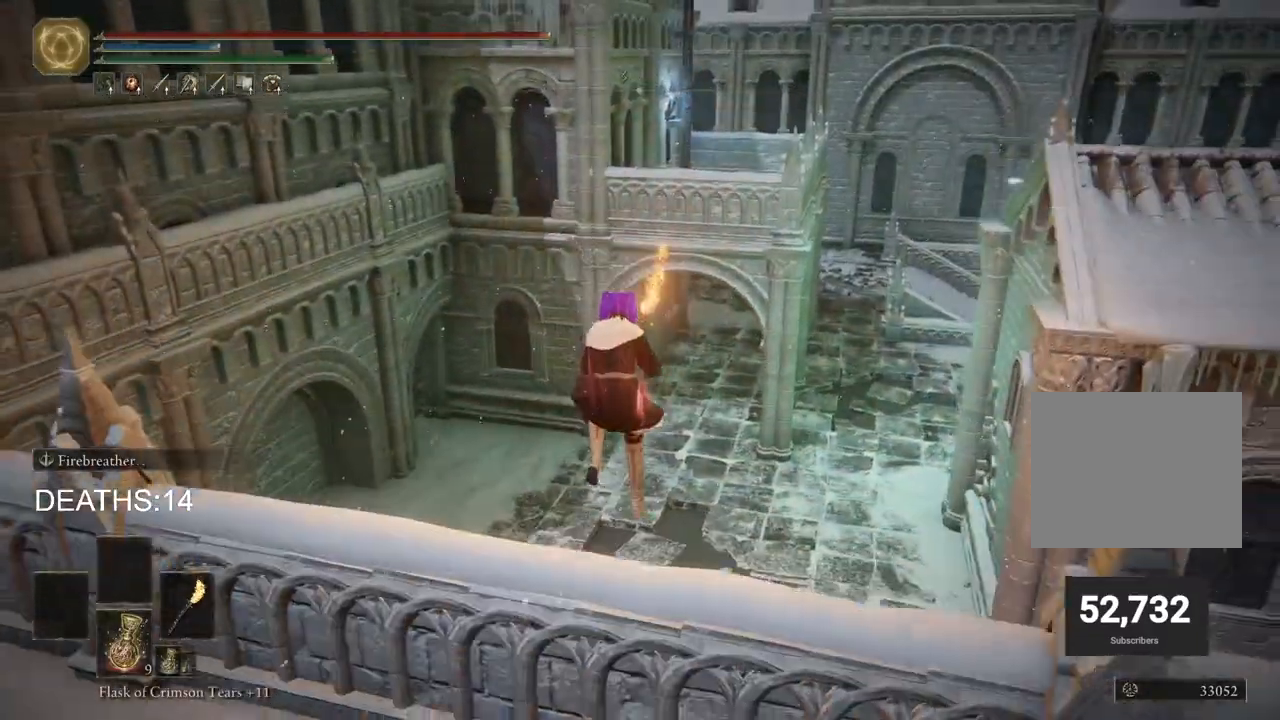
{"dt_ms": 500, "buttons": ["CIRCLE"], "left_stick": "up", "right_stick": "center", "events": []}
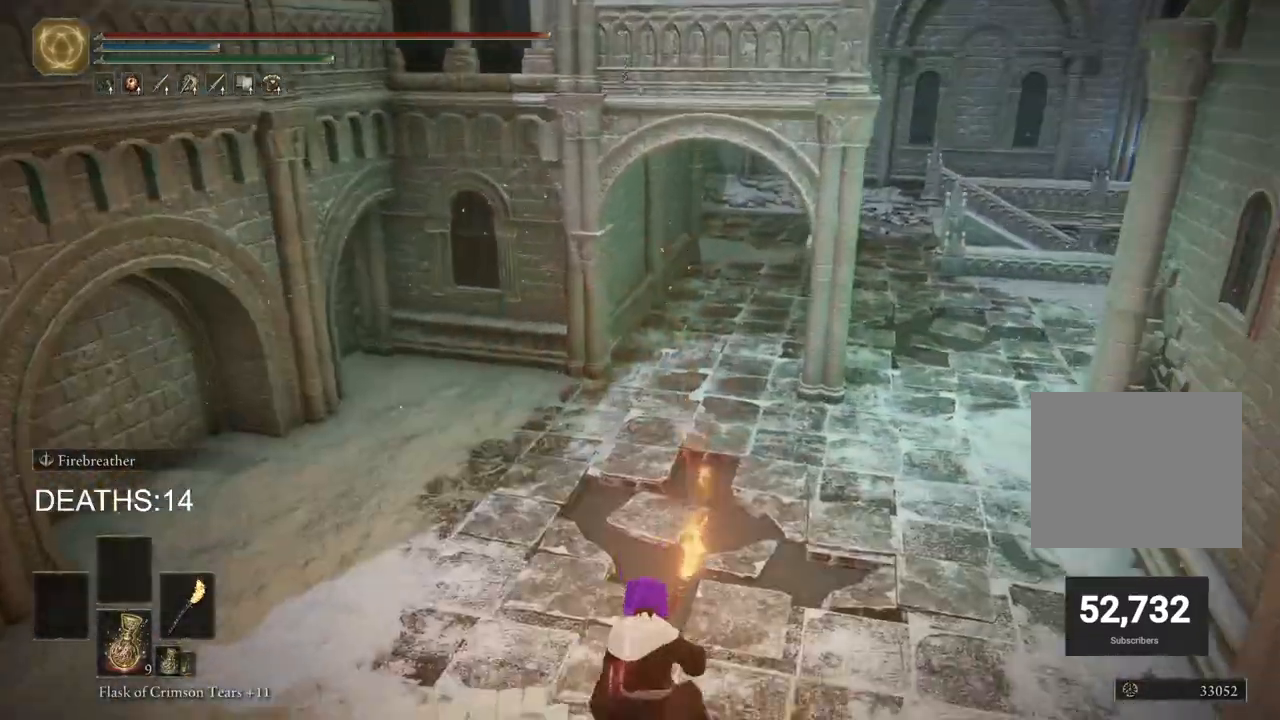
{"dt_ms": 500, "buttons": ["CIRCLE"], "left_stick": "up", "right_stick": "center", "events": []}
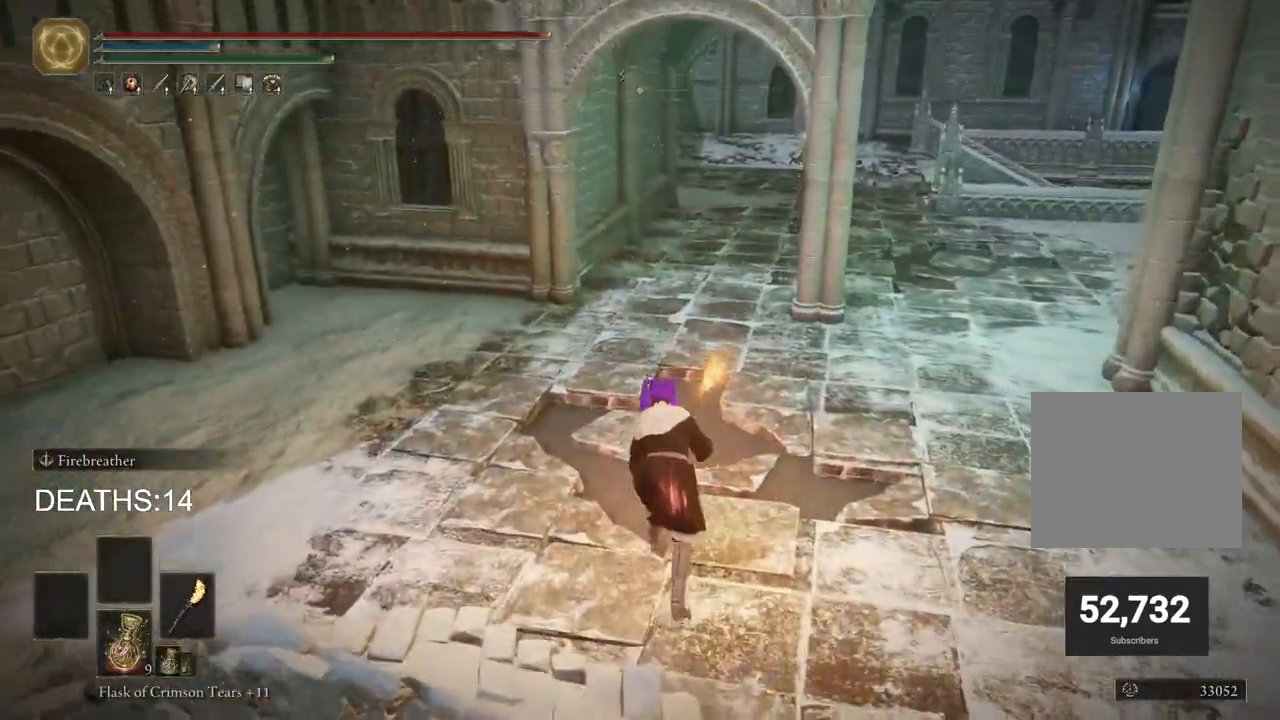
{"dt_ms": 500, "buttons": ["CIRCLE"], "left_stick": "up", "right_stick": "center", "events": []}
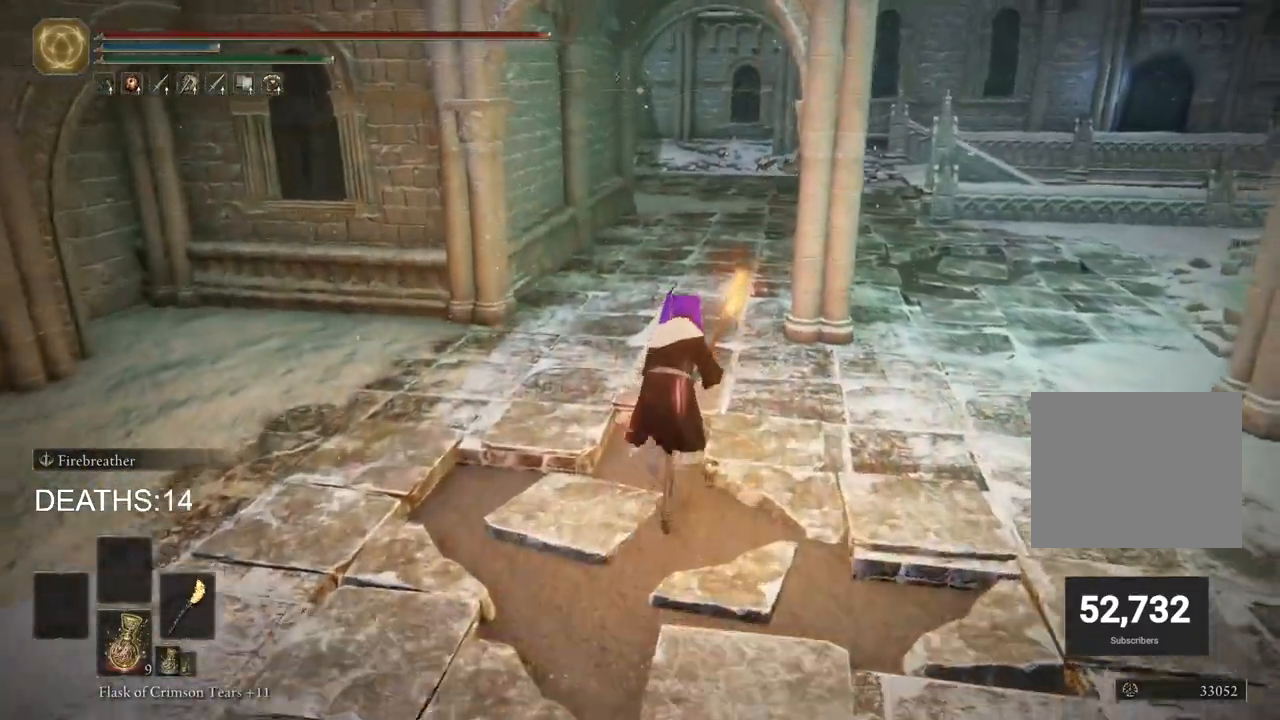
{"dt_ms": 1000, "buttons": ["CIRCLE"], "left_stick": "up", "right_stick": "center"}